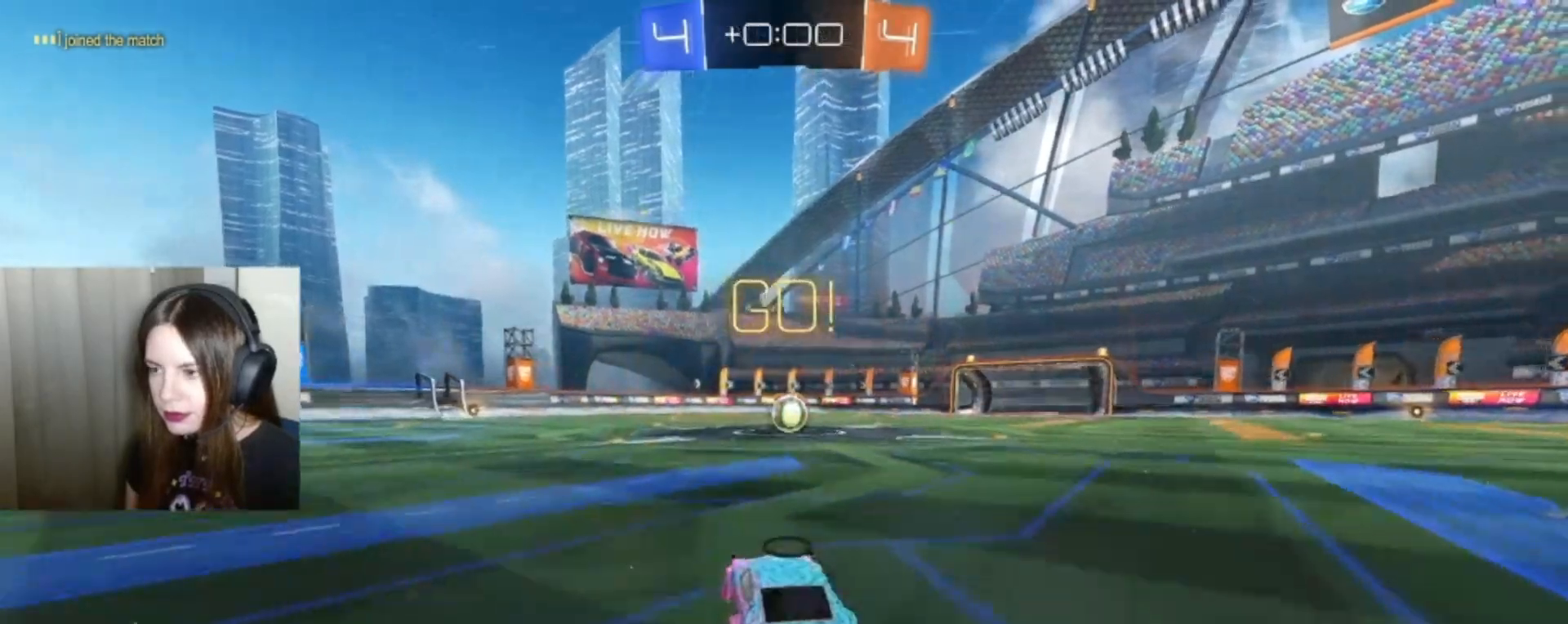
Gameplay with a controller (Xbox layout); each line is a JSON object with the inputs held at the frame after it. "events" lists button and stick changes between this image and that frame as [ms after this image, input, new state], when the widget could be followed in between.
{"buttons": ["B", "R2"], "left_stick": "center", "right_stick": "center", "events": [[67, "left_stick", "right"], [133, "left_stick", "center"]]}
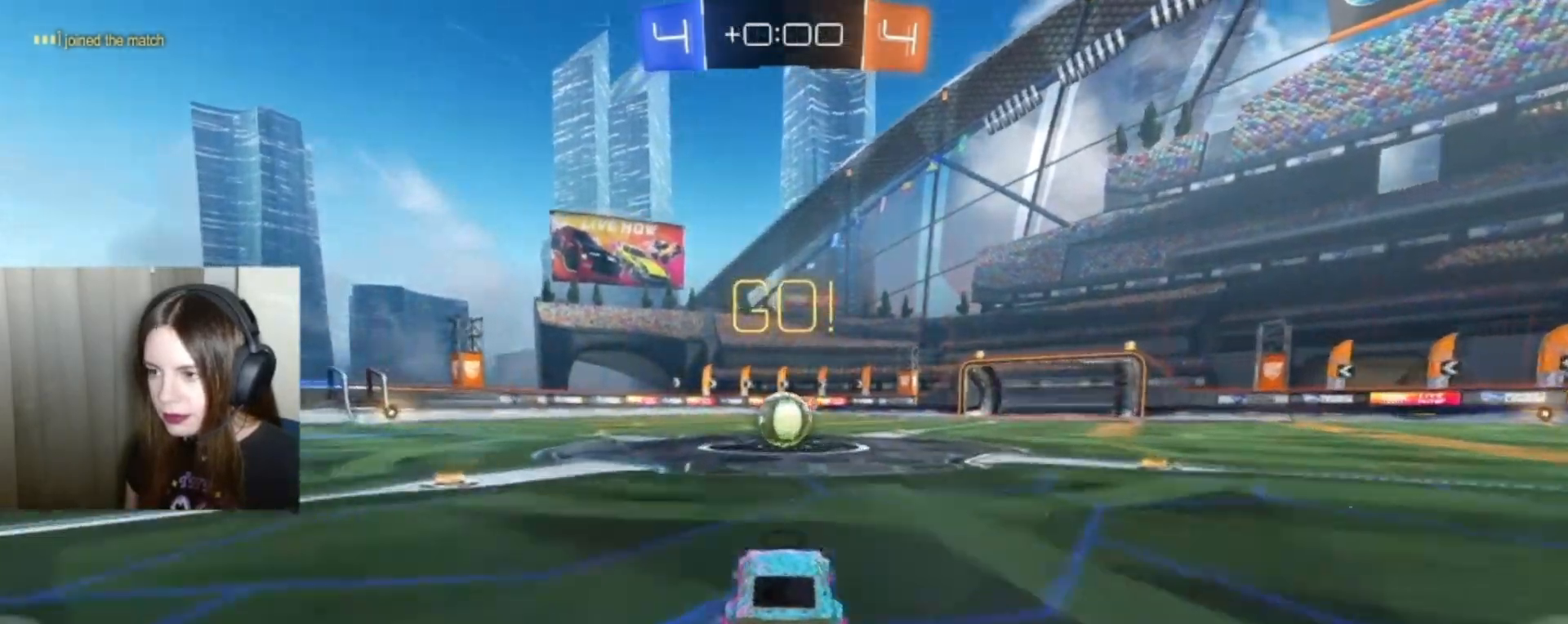
{"buttons": ["R2"], "left_stick": "right", "right_stick": "center", "events": [[267, "left_stick", "left"], [300, "B", "up"], [333, "left_stick", "center"], [400, "left_stick", "right"]]}
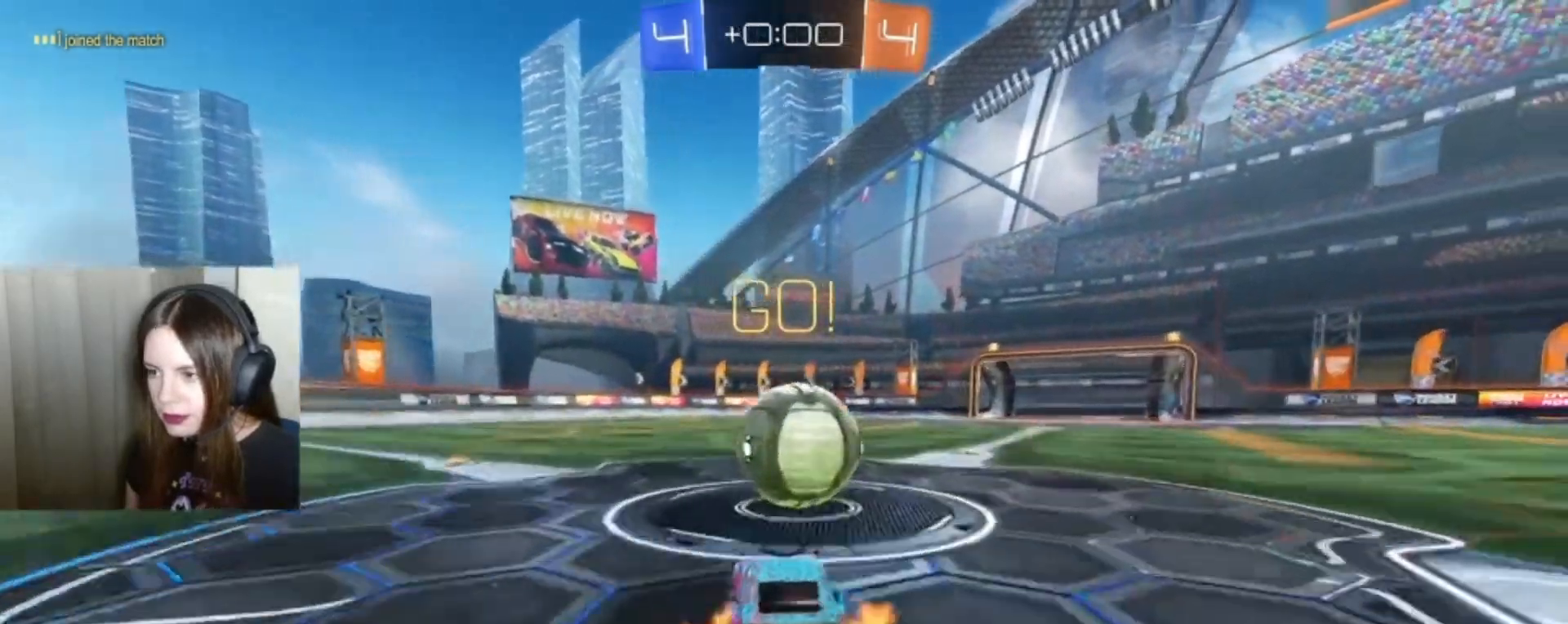
{"buttons": ["R2"], "left_stick": "up-right", "right_stick": "center", "events": [[100, "A", "down"], [100, "left_stick", "up-right"], [133, "A", "up"], [133, "L1", "down"], [300, "A", "down"], [400, "A", "up"], [400, "L1", "up"]]}
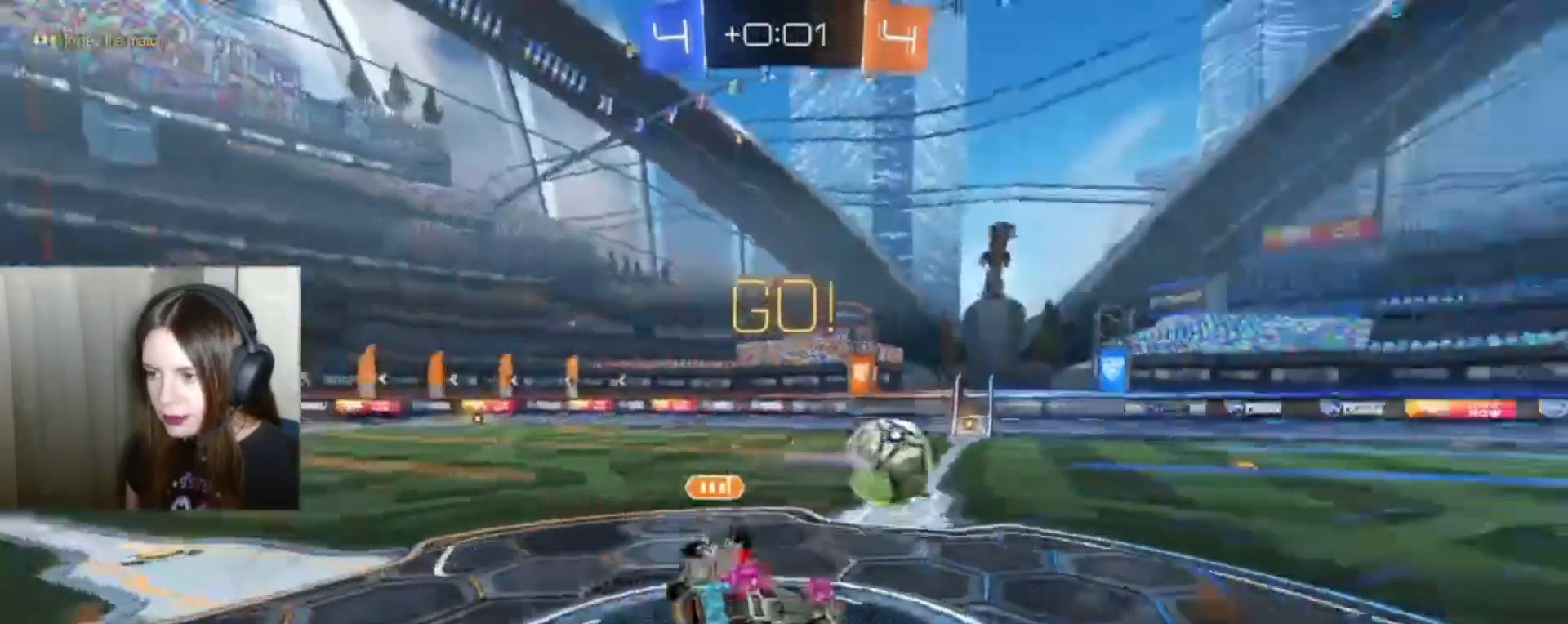
{"buttons": ["R2"], "left_stick": "left", "right_stick": "center", "events": [[33, "left_stick", "up"], [500, "left_stick", "left"]]}
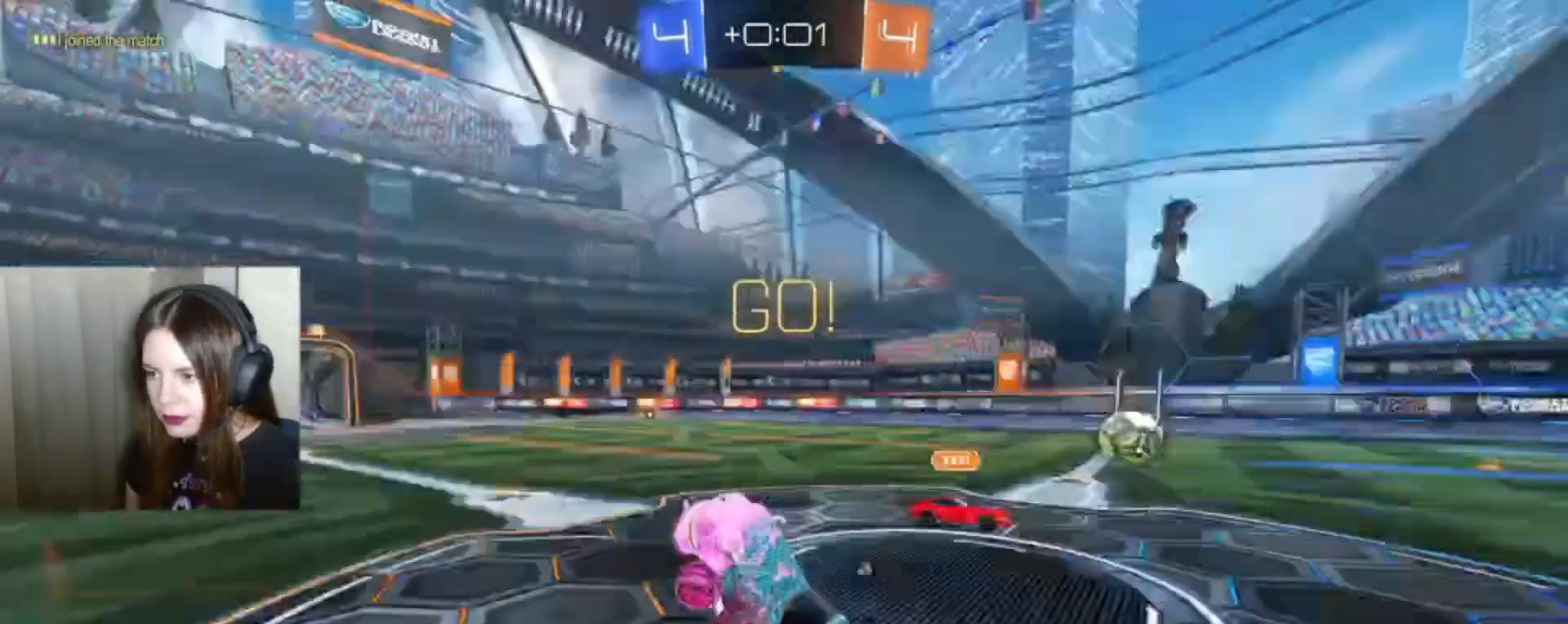
{"buttons": ["R2"], "left_stick": "left", "right_stick": "center", "events": [[33, "Y", "down"], [133, "Y", "up"]]}
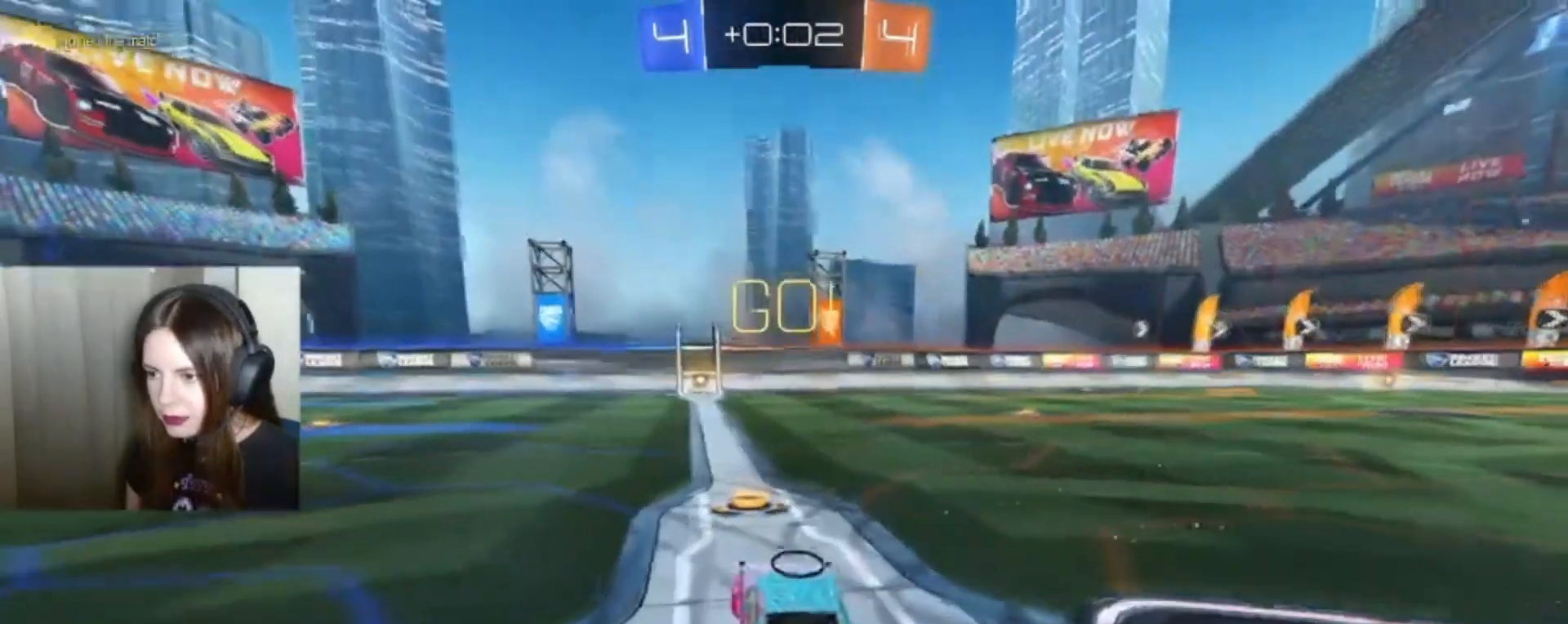
{"buttons": ["R2"], "left_stick": "up-right", "right_stick": "center", "events": [[300, "left_stick", "center"], [400, "A", "down"], [400, "left_stick", "up-right"], [467, "A", "up"]]}
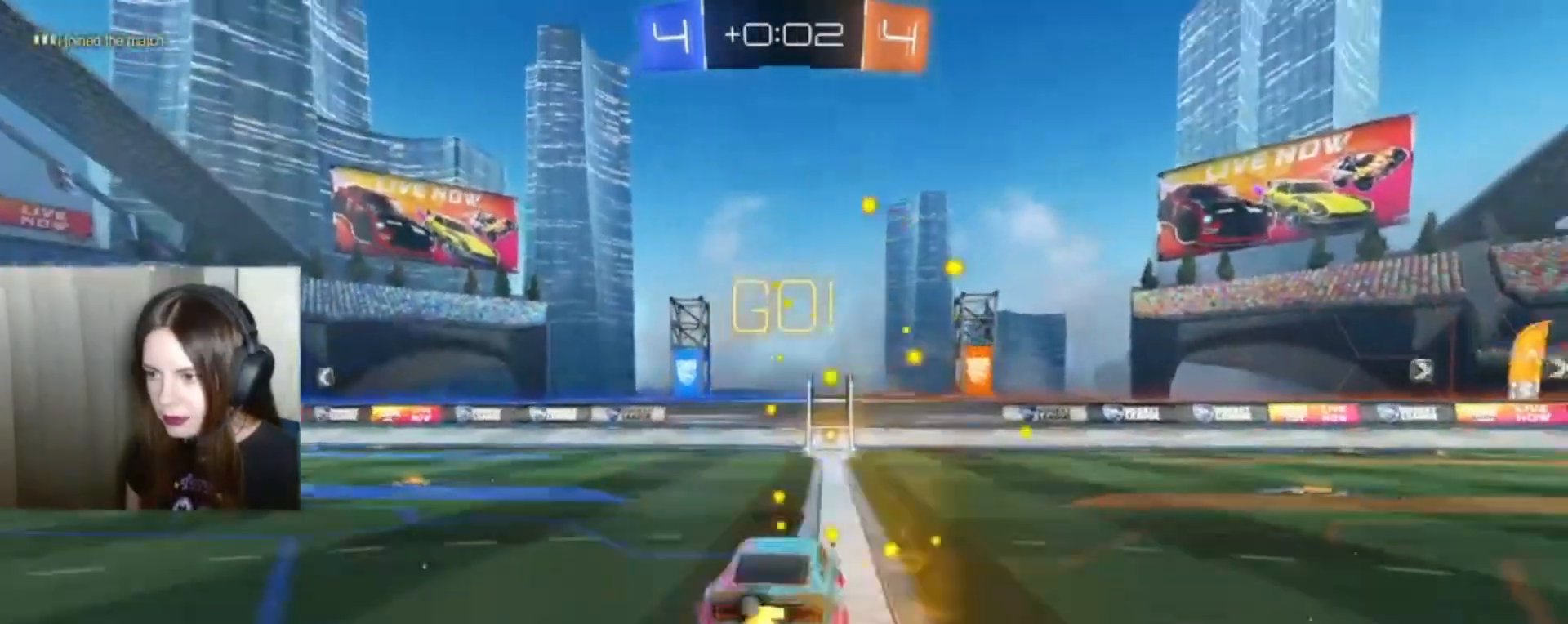
{"buttons": ["R2"], "left_stick": "center", "right_stick": "center", "events": [[133, "left_stick", "center"], [400, "Y", "down"], [467, "Y", "up"]]}
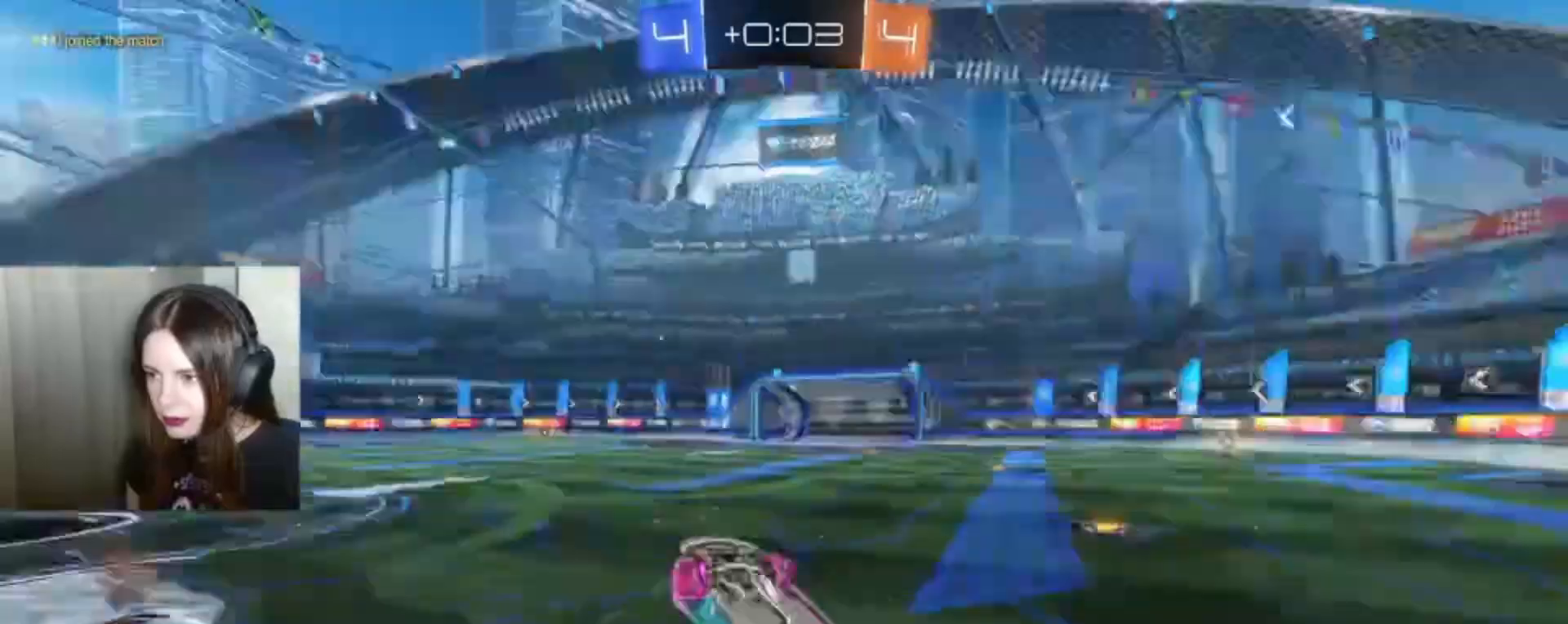
{"buttons": ["R2"], "left_stick": "center", "right_stick": "center", "events": []}
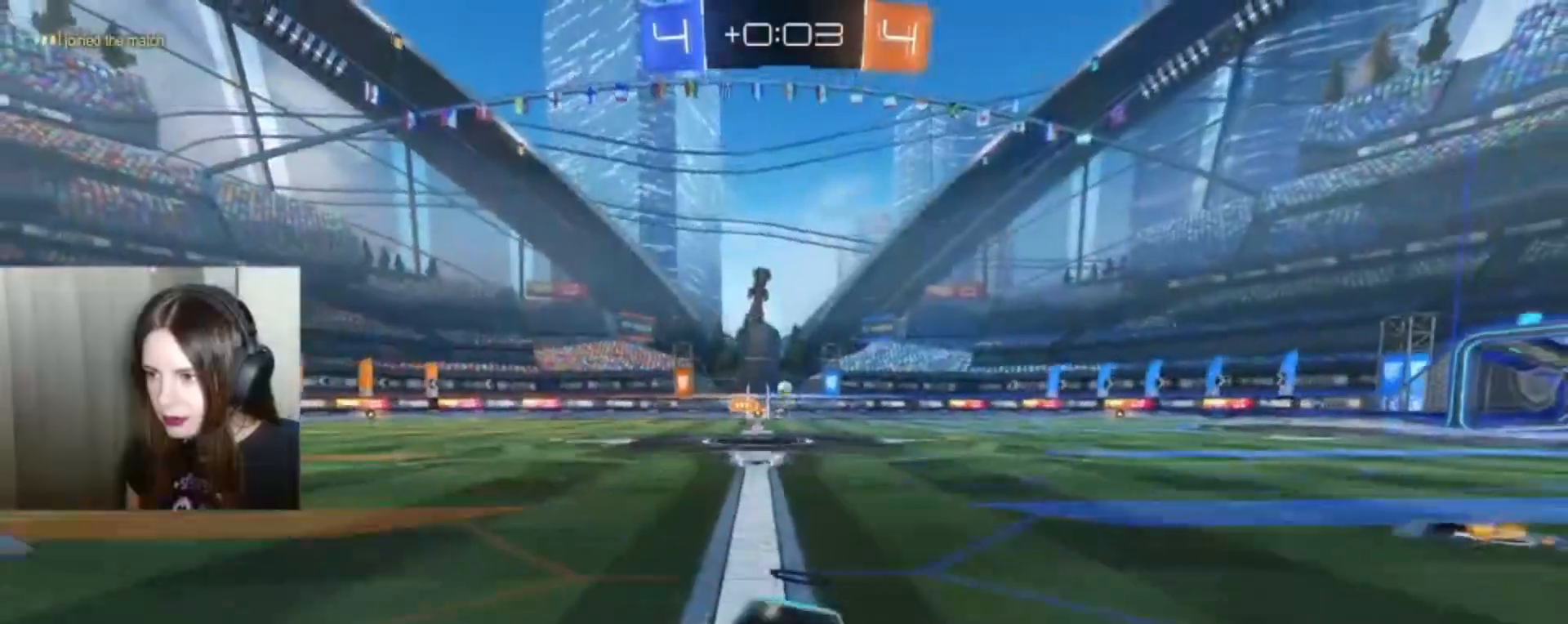
{"buttons": ["B", "R2"], "left_stick": "left", "right_stick": "center", "events": [[167, "B", "down"], [167, "left_stick", "left"]]}
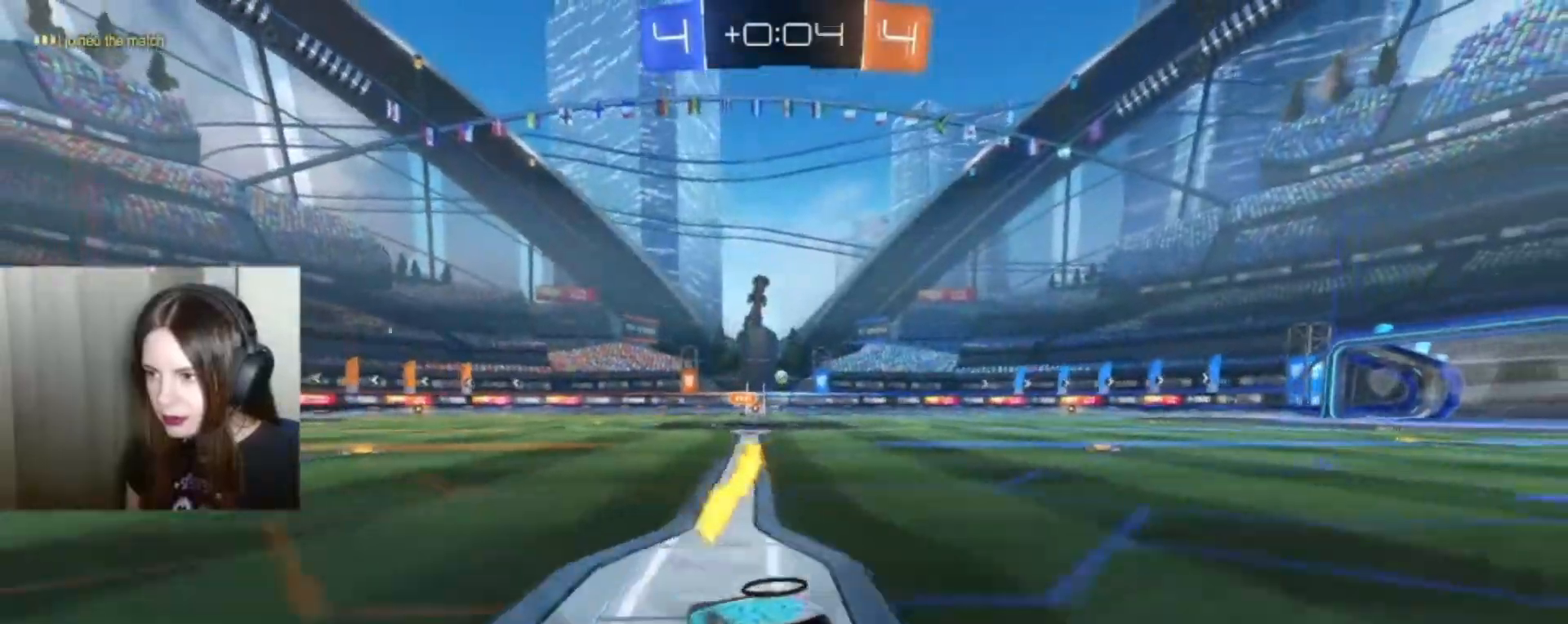
{"buttons": ["B", "R2"], "left_stick": "left", "right_stick": "center", "events": []}
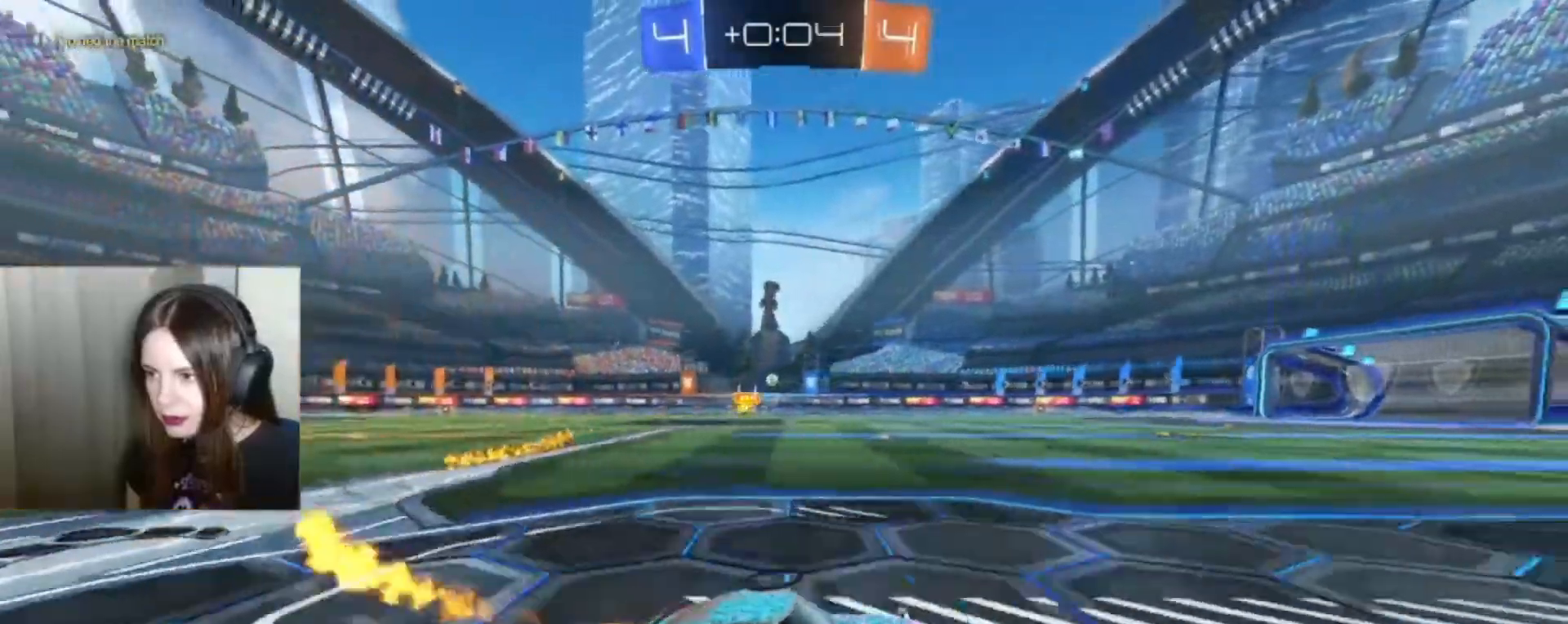
{"buttons": ["B", "R2"], "left_stick": "center", "right_stick": "center", "events": [[467, "left_stick", "center"]]}
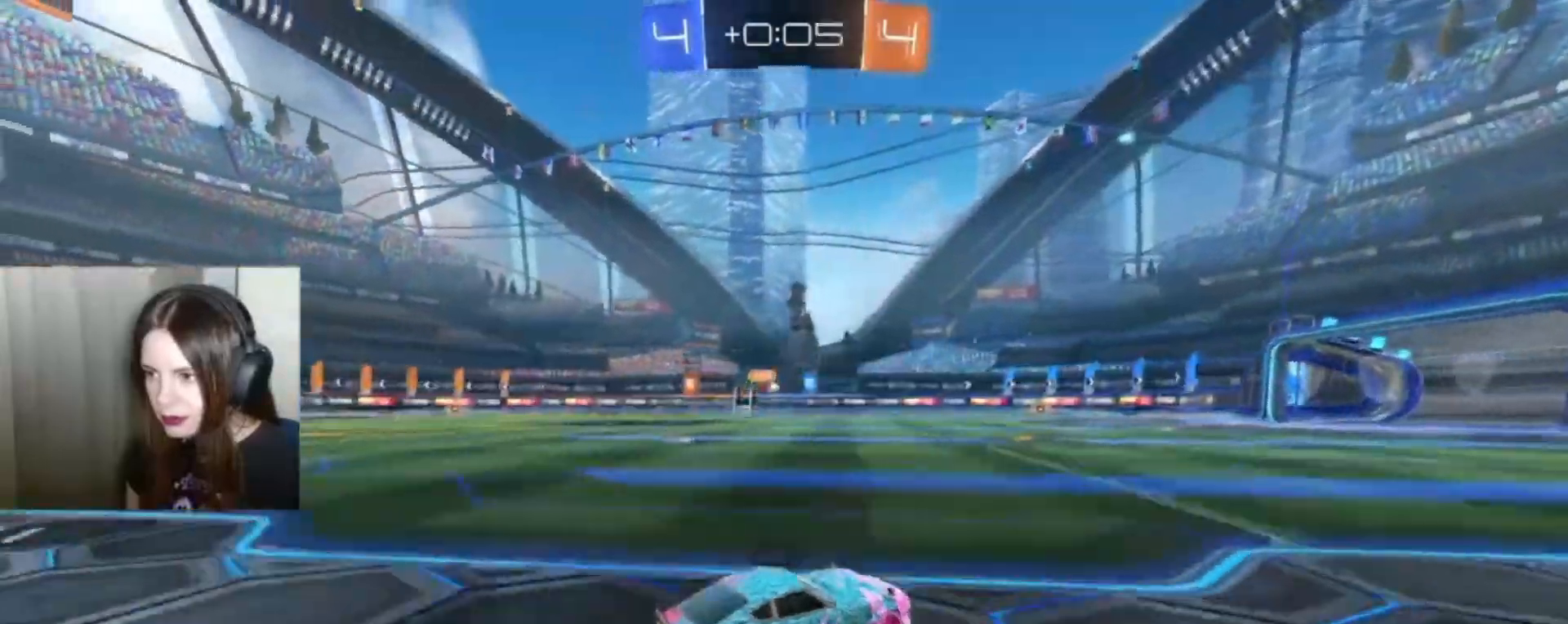
{"buttons": ["R2"], "left_stick": "center", "right_stick": "center", "events": [[467, "B", "up"]]}
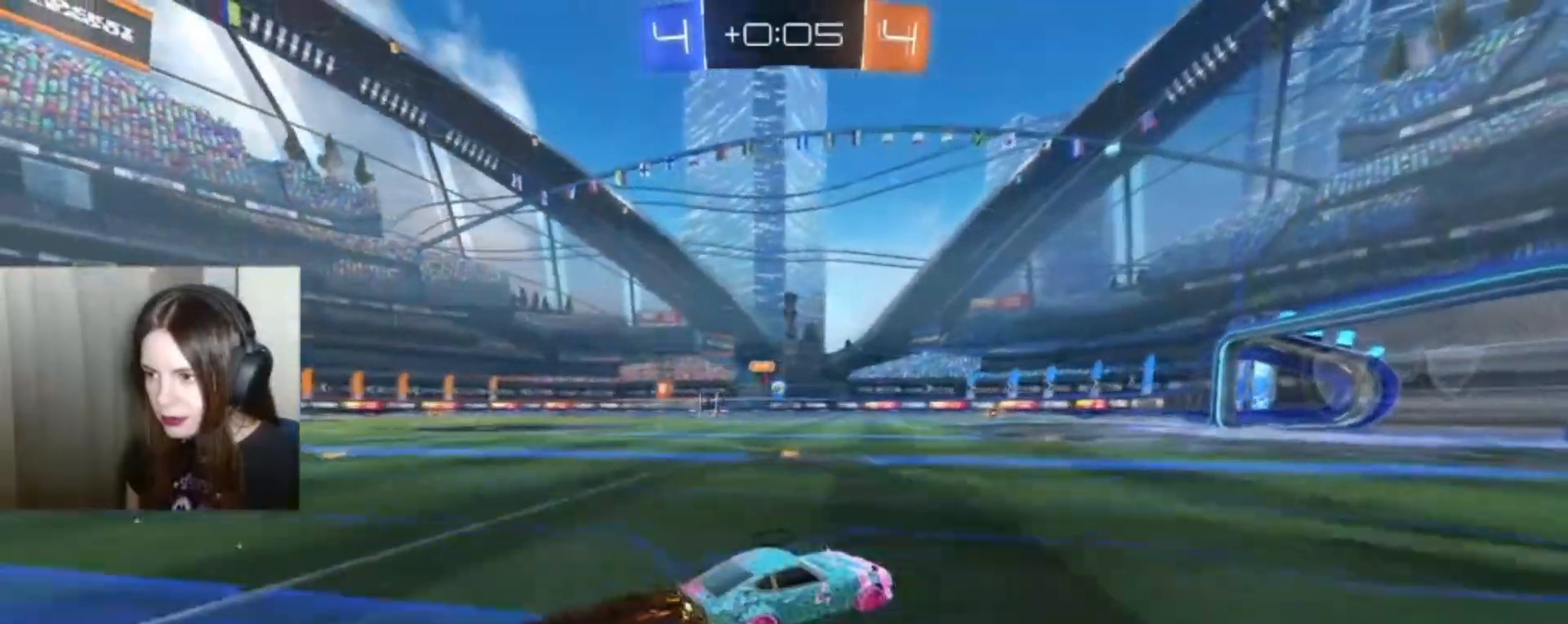
{"buttons": ["R2"], "left_stick": "center", "right_stick": "center", "events": []}
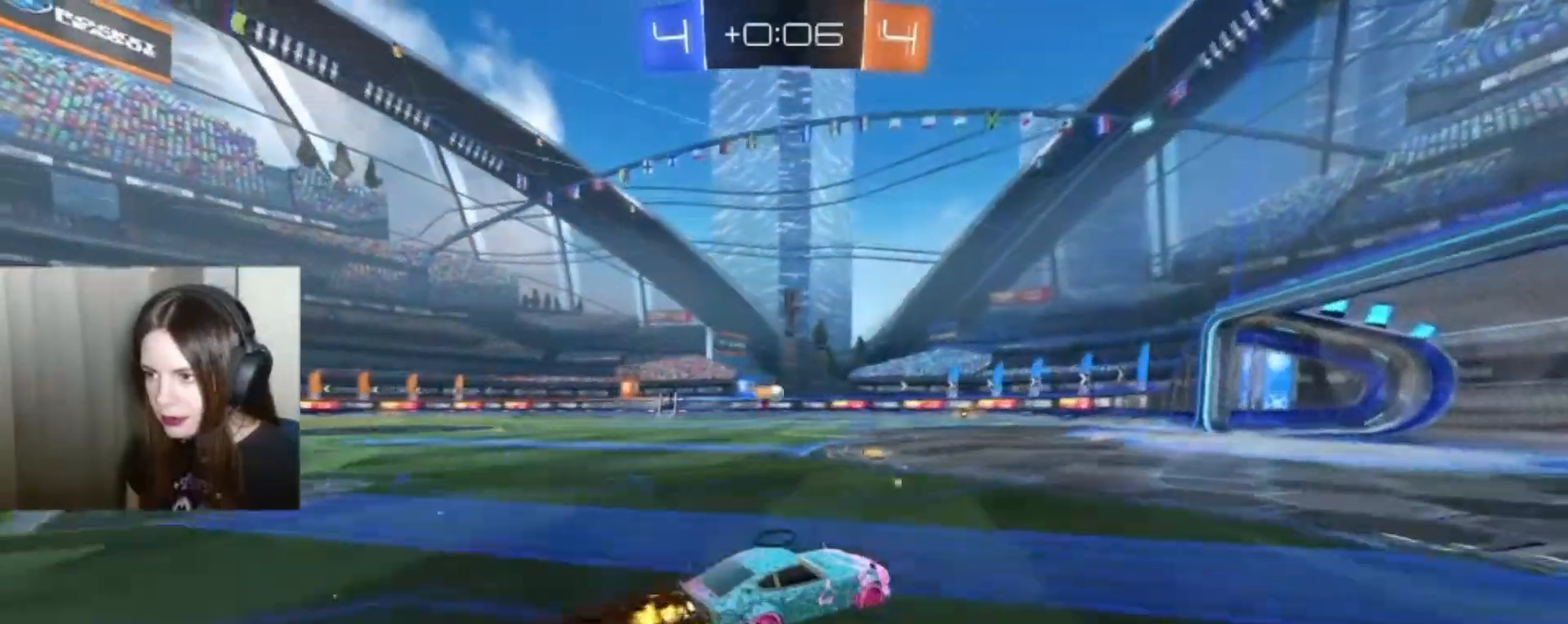
{"buttons": [], "left_stick": "center", "right_stick": "center", "events": [[300, "R2", "up"]]}
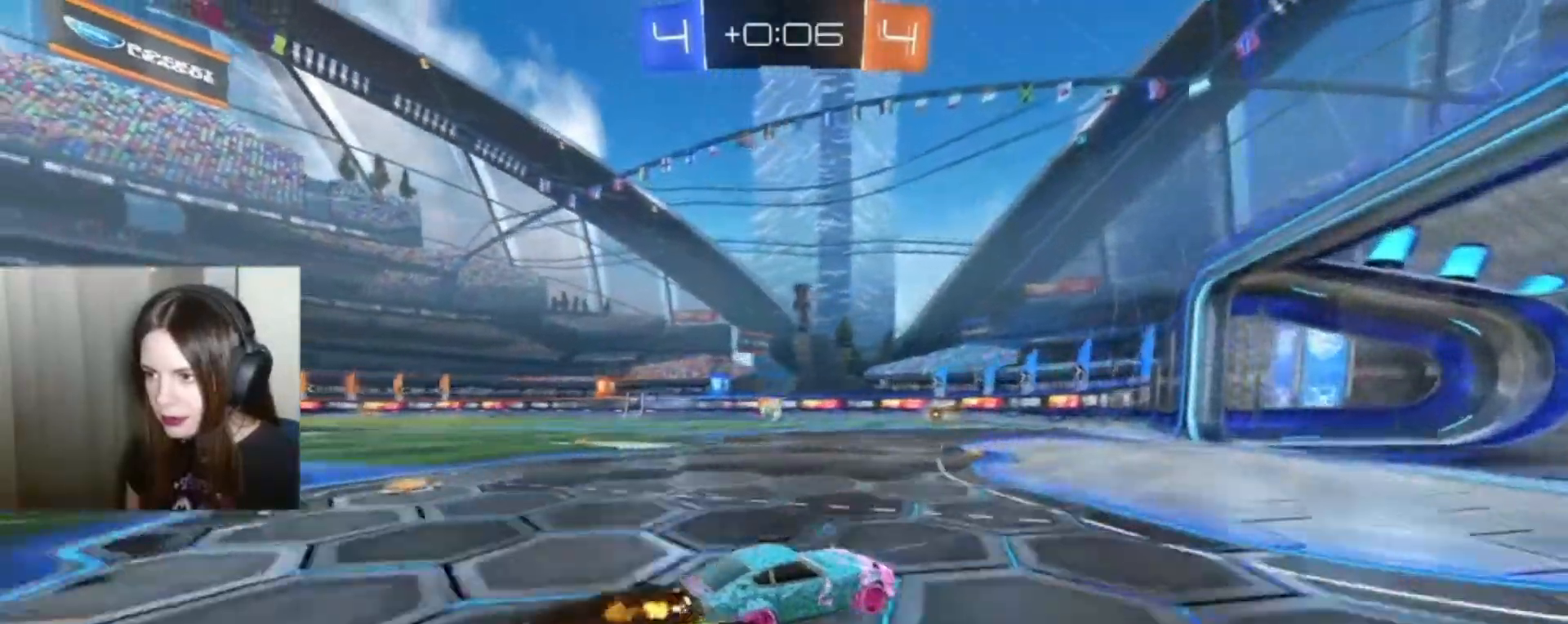
{"buttons": ["B", "R2"], "left_stick": "left", "right_stick": "center", "events": [[100, "left_stick", "left"], [433, "R2", "down"], [500, "B", "down"]]}
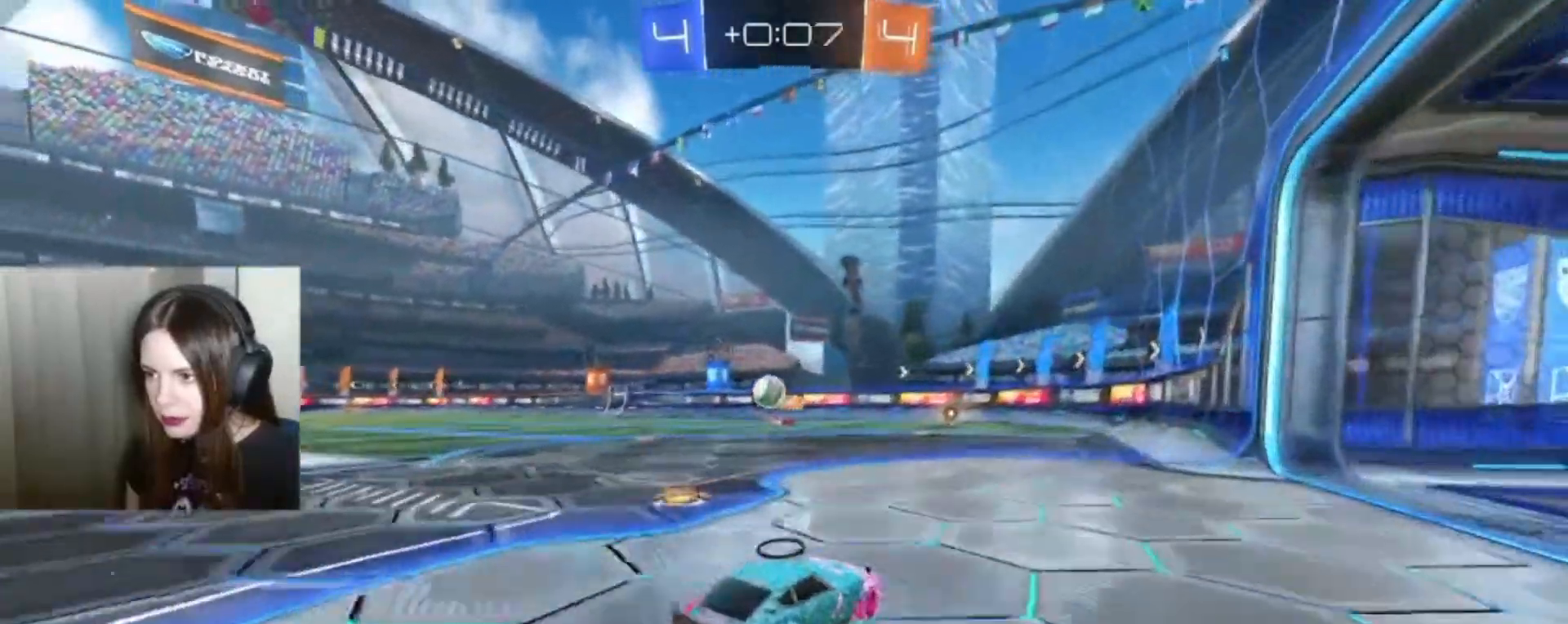
{"buttons": ["A", "B", "R2"], "left_stick": "down", "right_stick": "center", "events": [[133, "left_stick", "down-left"], [433, "A", "down"], [433, "left_stick", "down"]]}
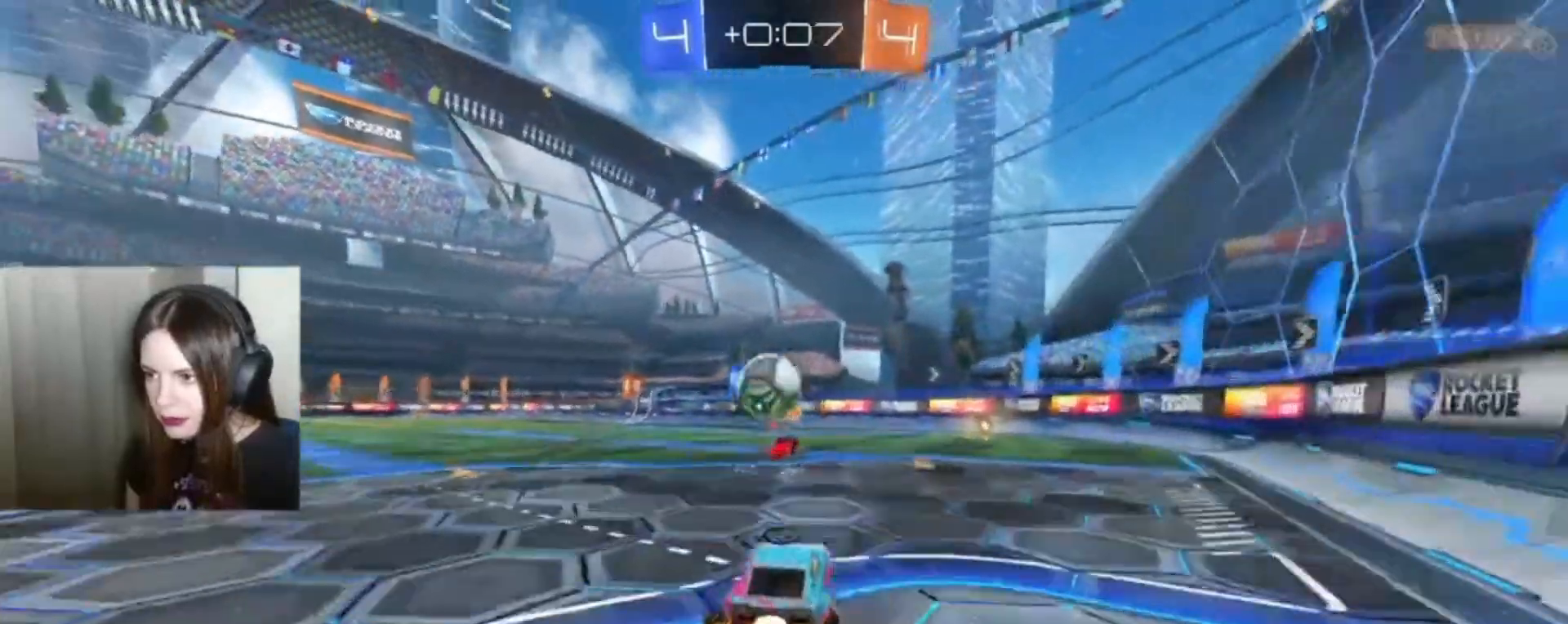
{"buttons": ["L1", "R2"], "left_stick": "up-left", "right_stick": "center", "events": [[67, "B", "up"], [67, "left_stick", "center"], [100, "A", "up"], [200, "left_stick", "down-left"], [233, "A", "down"], [233, "B", "down"], [267, "L1", "down"], [300, "left_stick", "up-left"], [367, "A", "up"], [367, "B", "up"]]}
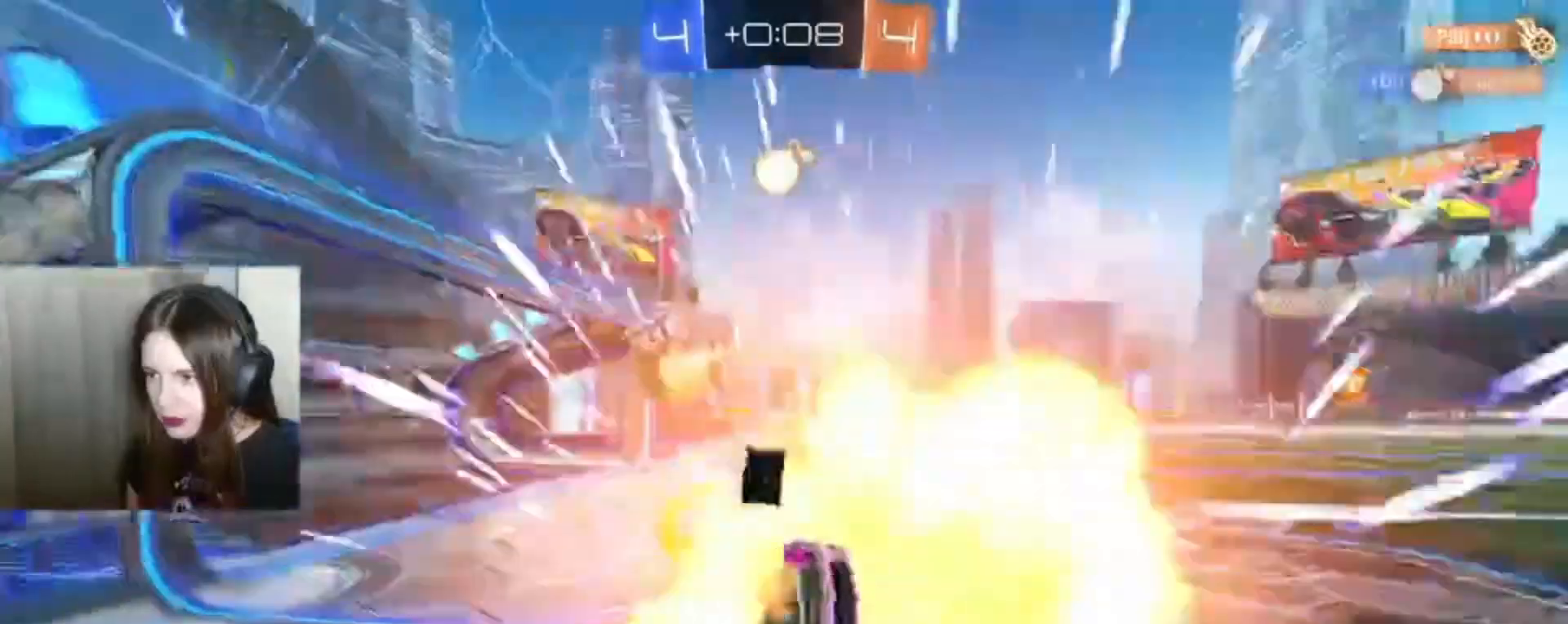
{"buttons": ["R2"], "left_stick": "up-left", "right_stick": "center", "events": [[100, "L1", "up"]]}
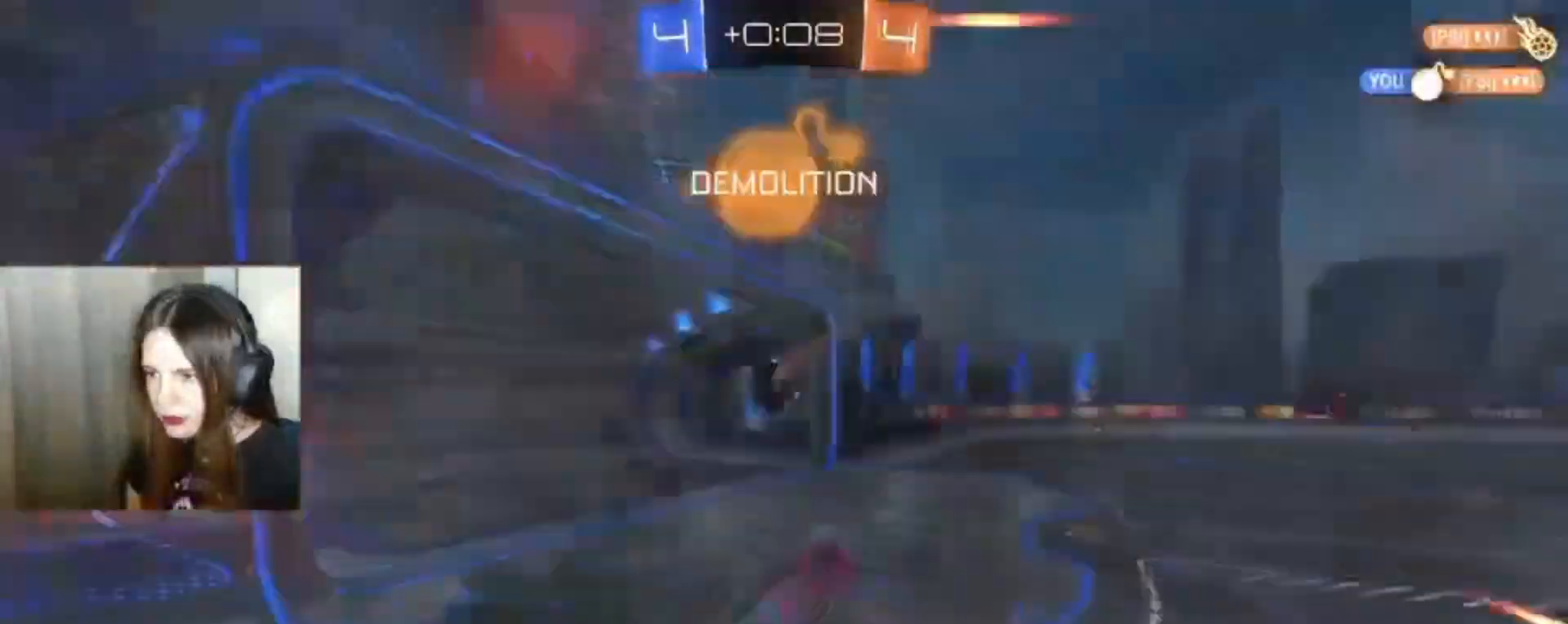
{"buttons": ["R2"], "left_stick": "center", "right_stick": "center", "events": [[67, "left_stick", "center"]]}
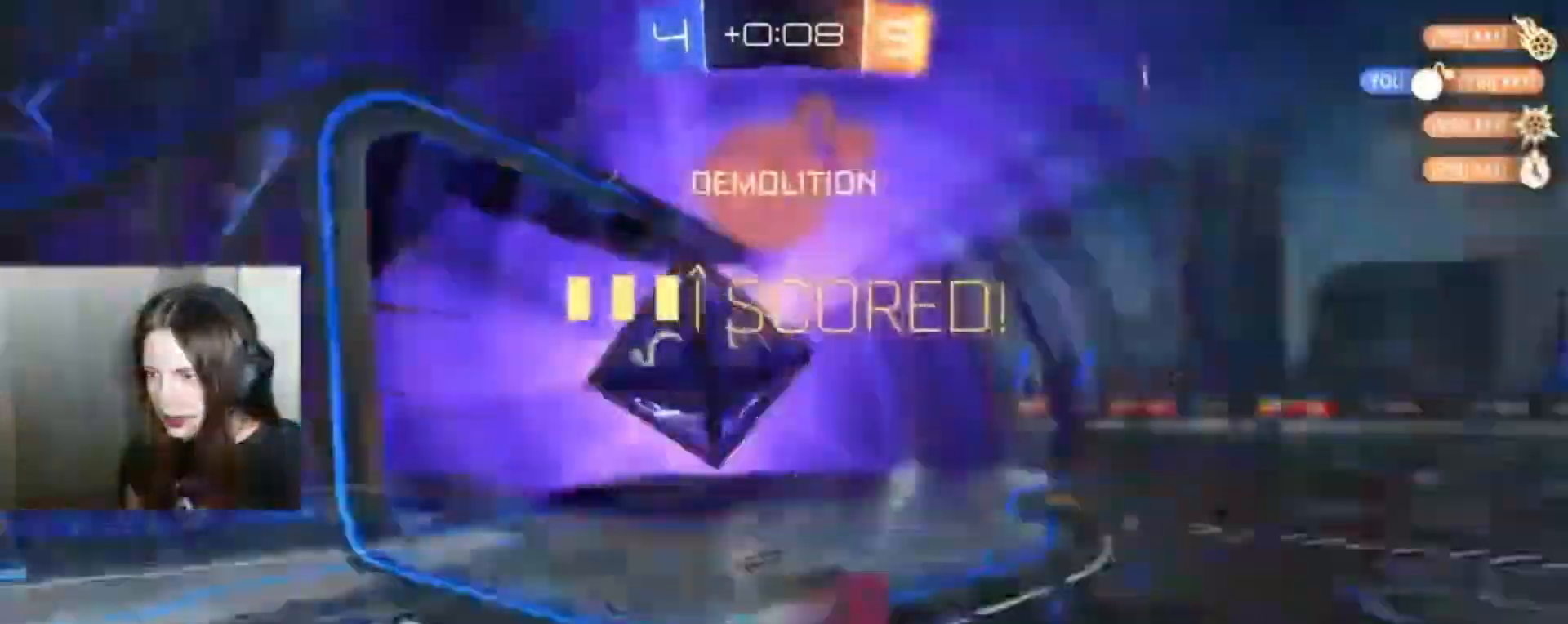
{"buttons": ["R2"], "left_stick": "center", "right_stick": "center", "events": [[100, "Y", "down"], [133, "Y", "up"]]}
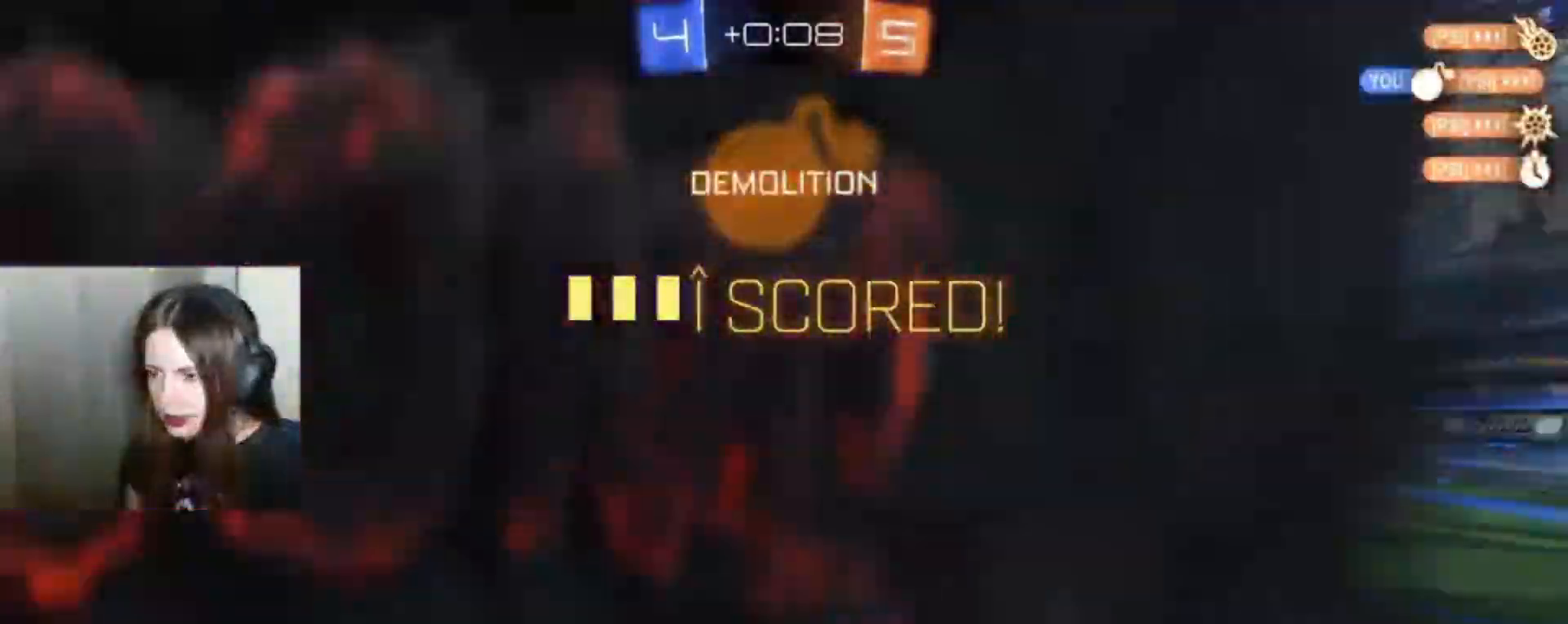
{"buttons": ["B", "R2"], "left_stick": "center", "right_stick": "center", "events": [[33, "left_stick", "left"], [267, "B", "down"], [300, "left_stick", "center"]]}
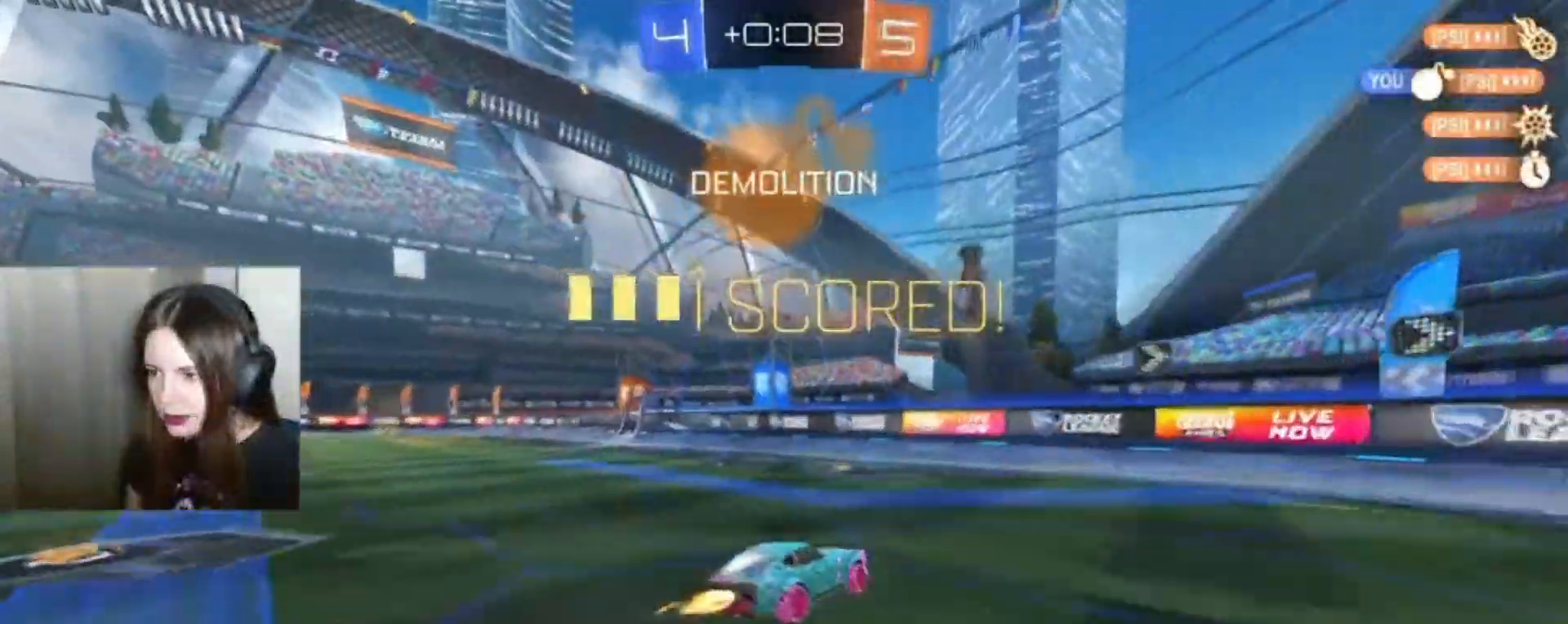
{"buttons": ["B", "R2"], "left_stick": "left", "right_stick": "center", "events": [[67, "left_stick", "down-left"], [333, "left_stick", "center"], [400, "left_stick", "left"]]}
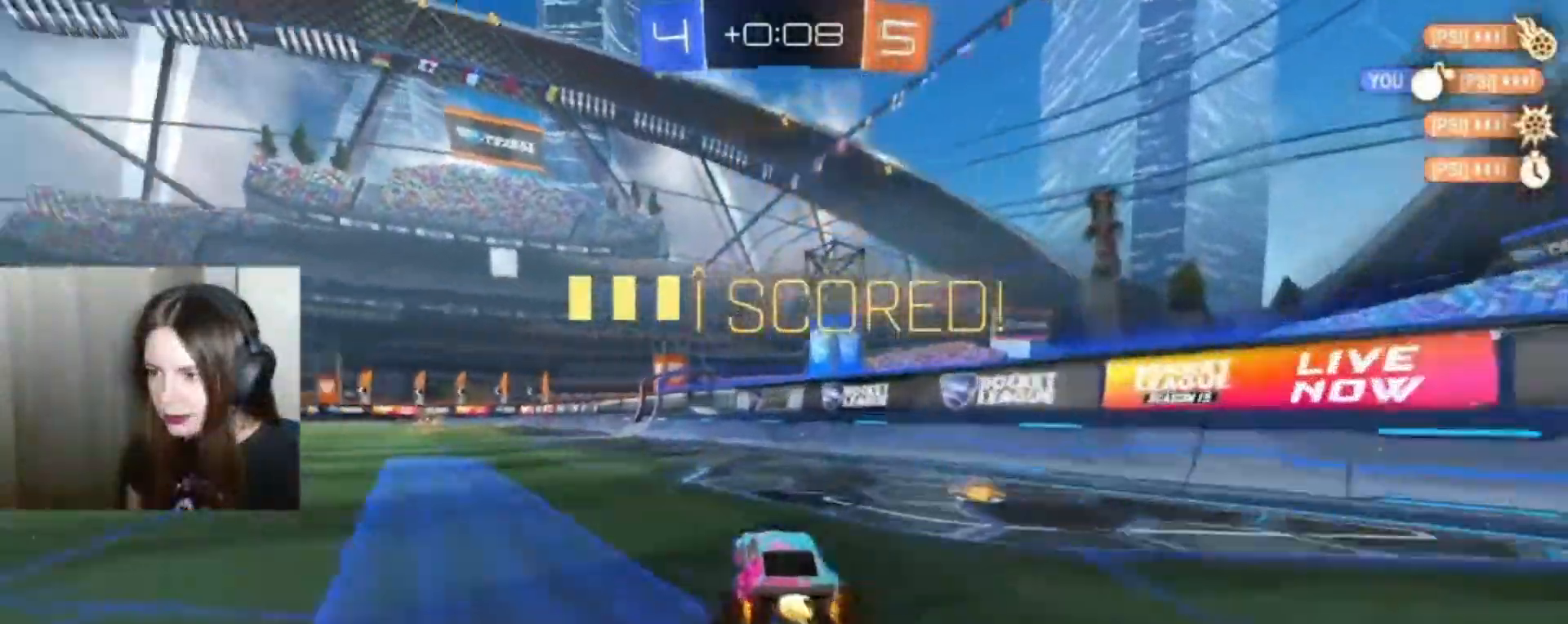
{"buttons": [], "left_stick": "up", "right_stick": "center", "events": [[67, "B", "up"], [200, "left_stick", "up"], [233, "A", "down"], [233, "L1", "down"], [300, "A", "up"], [400, "A", "down"], [433, "L1", "up"], [467, "A", "up"], [500, "R2", "up"]]}
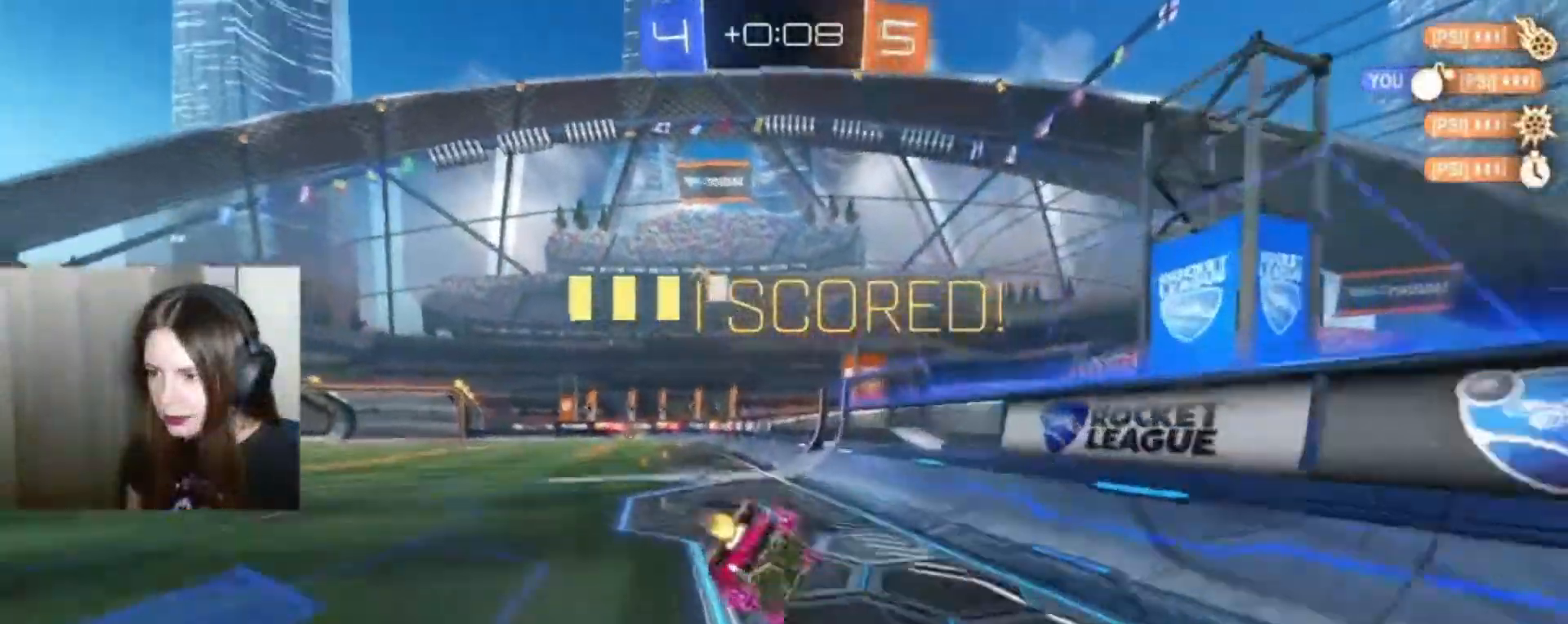
{"buttons": [], "left_stick": "center", "right_stick": "center", "events": [[33, "left_stick", "center"]]}
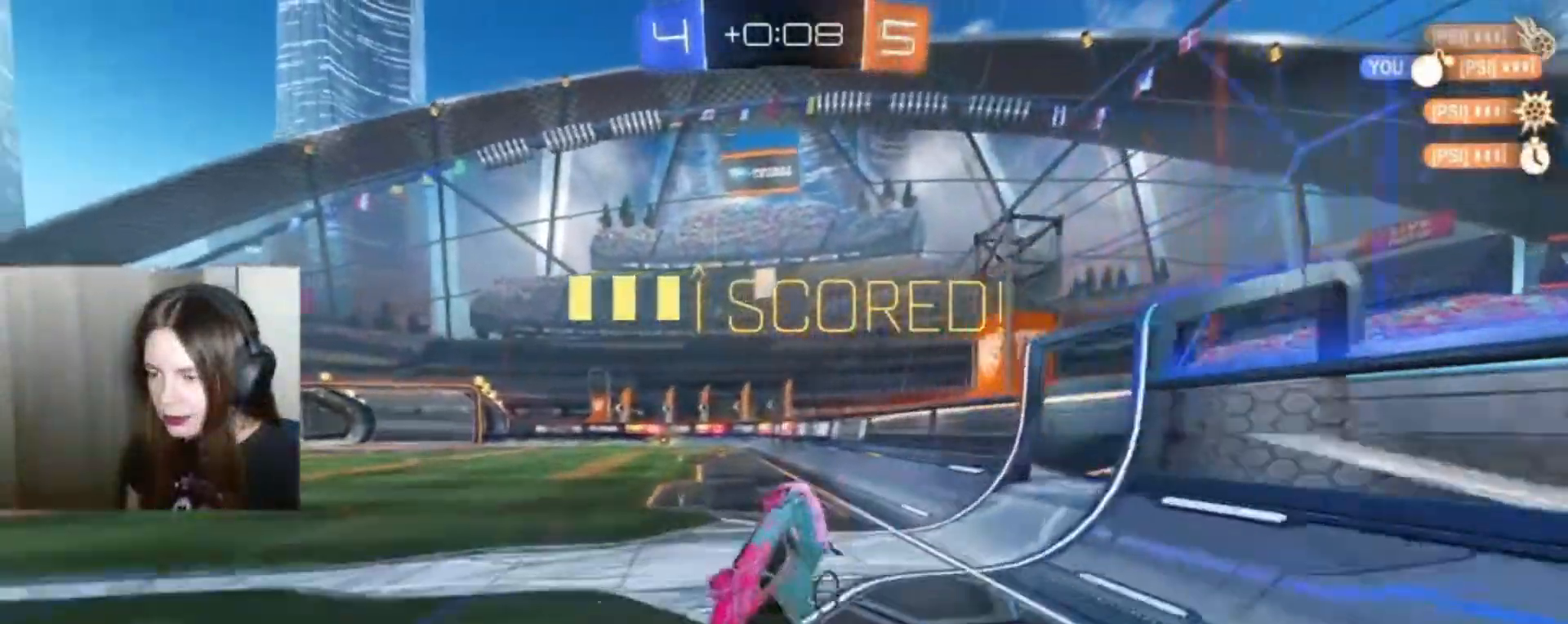
{"buttons": [], "left_stick": "center", "right_stick": "center", "events": []}
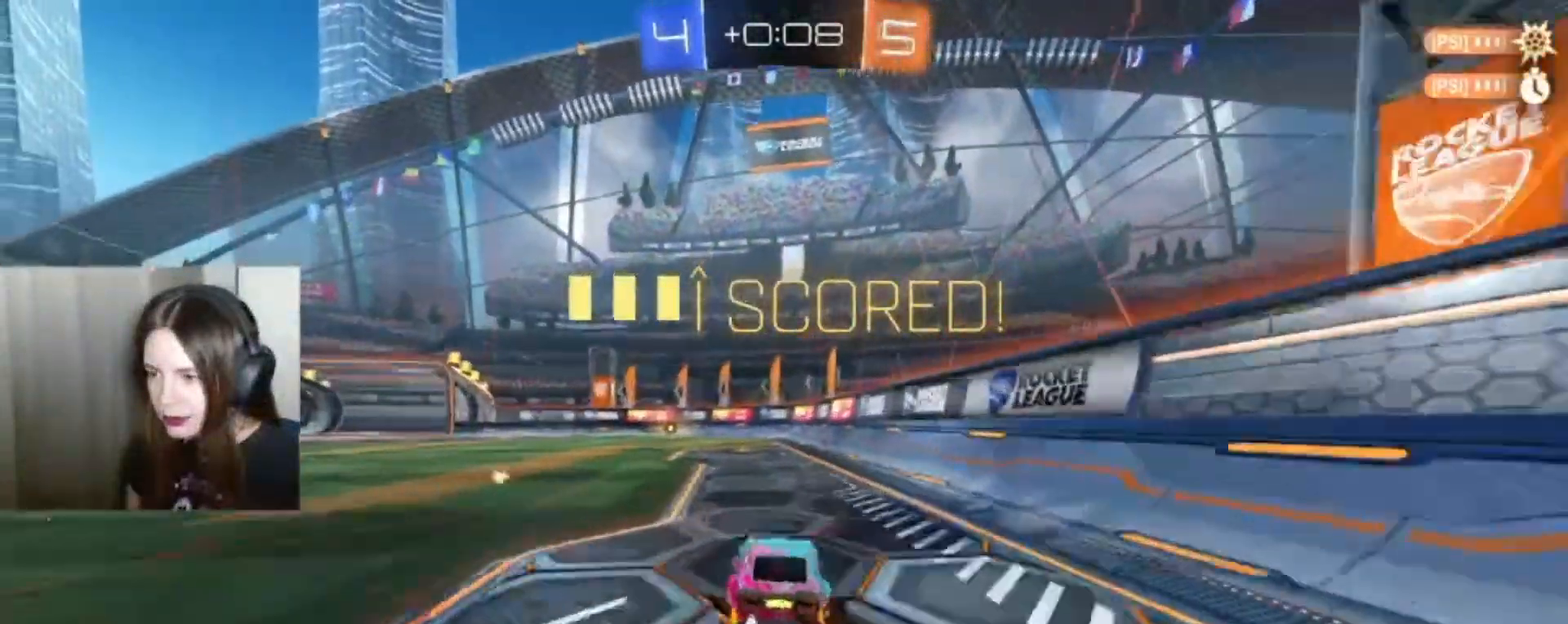
{"buttons": [], "left_stick": "center", "right_stick": "center", "events": [[100, "R1", "down"], [133, "R1", "up"]]}
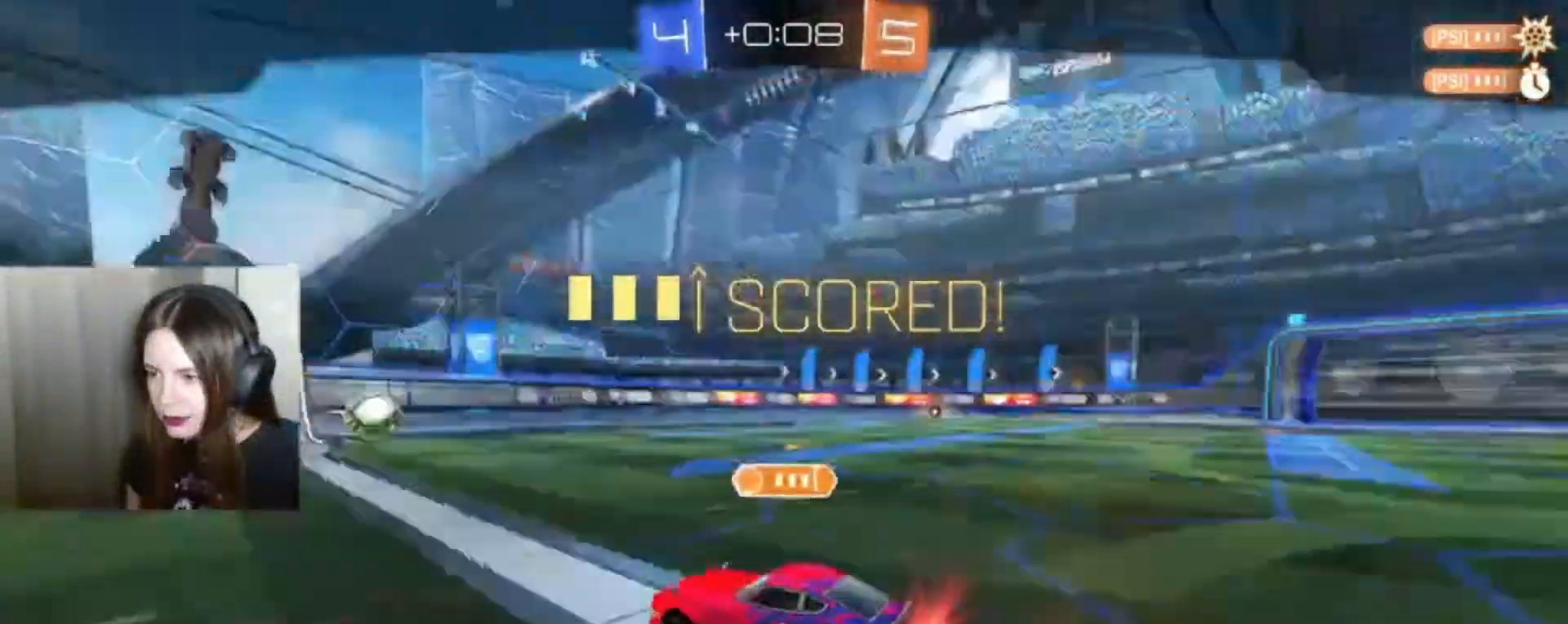
{"buttons": ["A"], "left_stick": "center", "right_stick": "center", "events": [[333, "A", "down"]]}
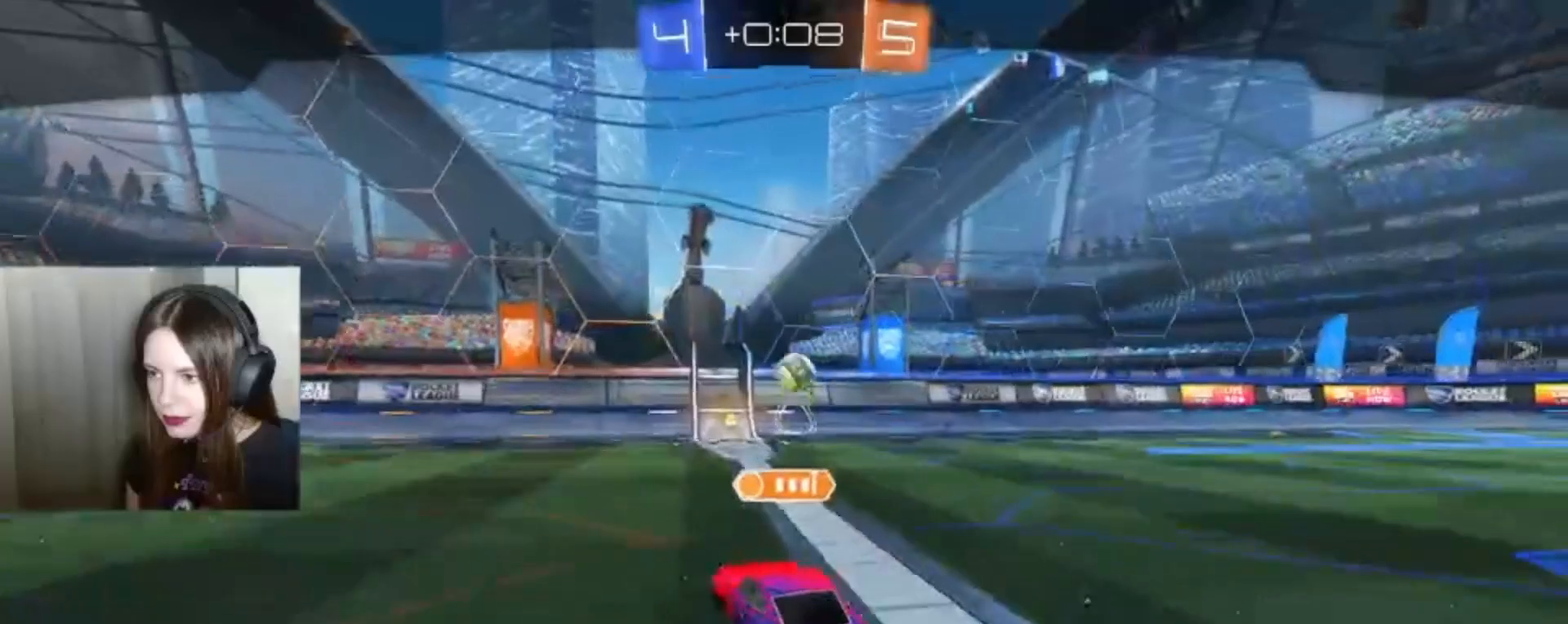
{"buttons": [], "left_stick": "center", "right_stick": "center", "events": [[33, "A", "up"]]}
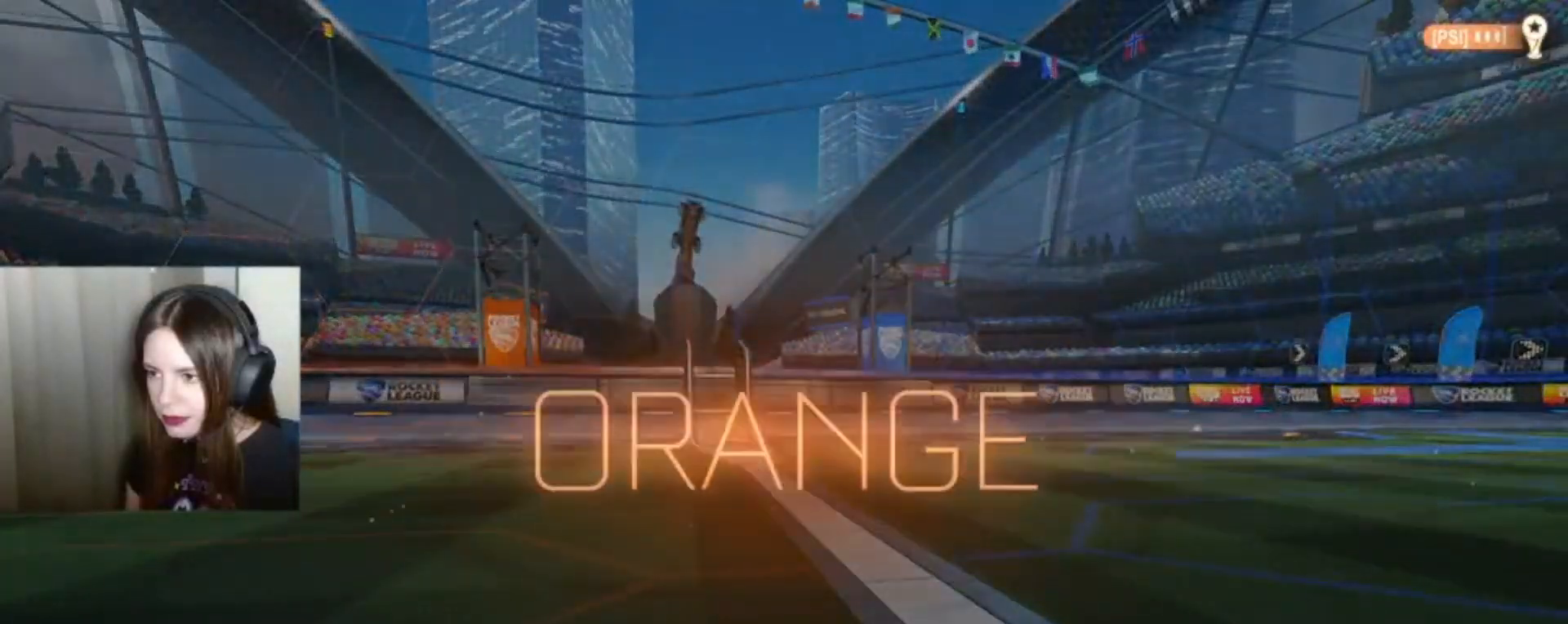
{"buttons": [], "left_stick": "center", "right_stick": "center", "events": []}